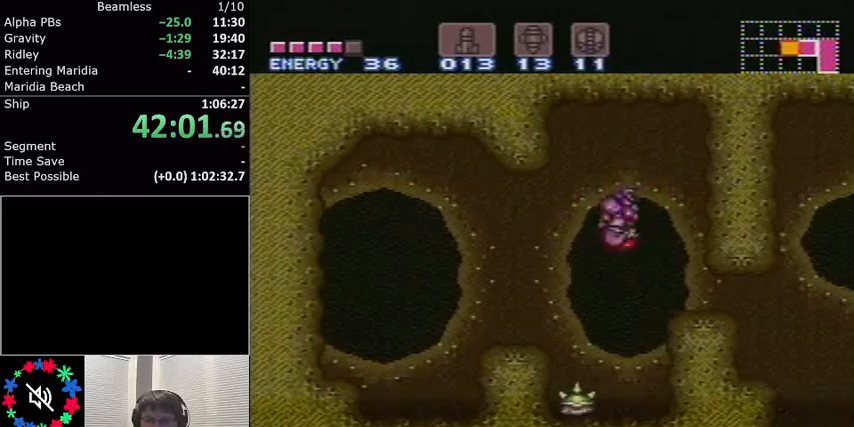
Gameplay with a controller (Nintendo layout); each line is a JSON object with the inputs held at the frame after it. "events" lists button and stick changes between this image and that frame as [ms after this image, input, new state], when the widget could be followed in between. Not read: L3 R3.
{"buttons": ["A", "L1", "DPAD_LEFT"], "events": [[467, "A", "down"]]}
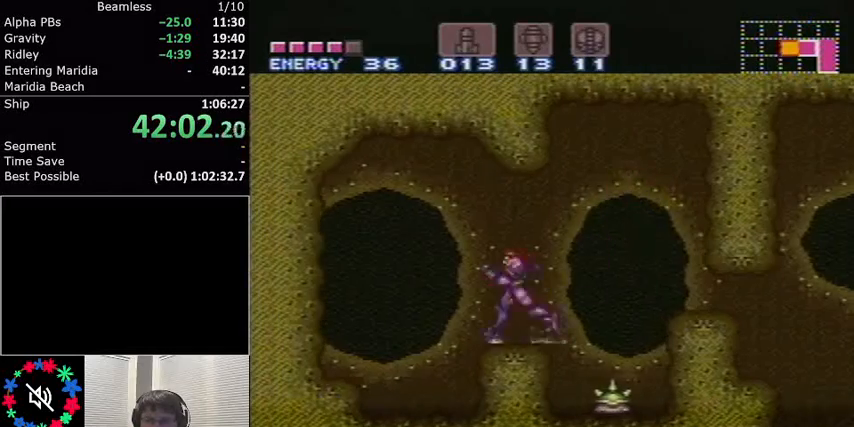
{"buttons": ["L1", "DPAD_LEFT"], "events": [[133, "A", "up"]]}
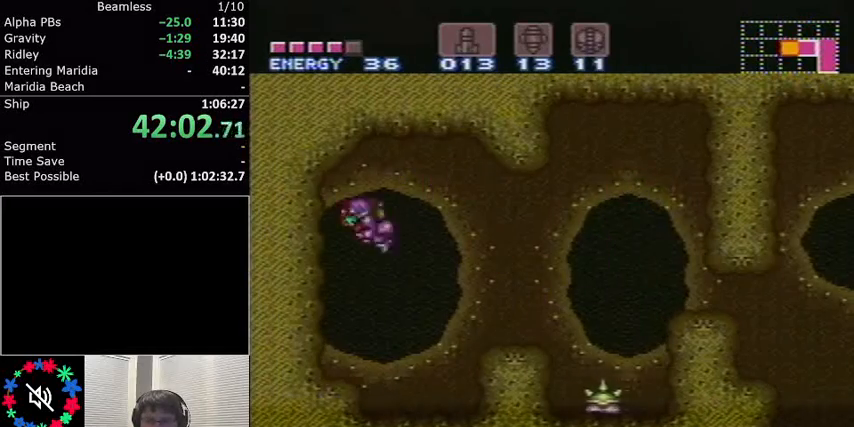
{"buttons": ["L1", "DPAD_LEFT"], "events": []}
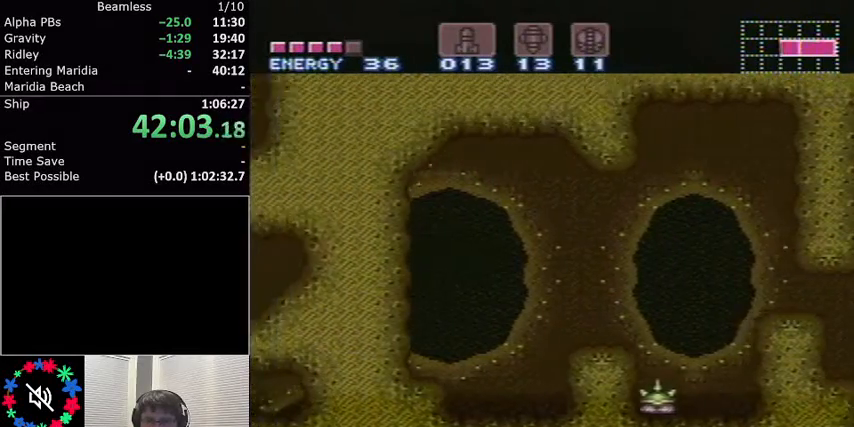
{"buttons": ["L1", "DPAD_LEFT"], "events": []}
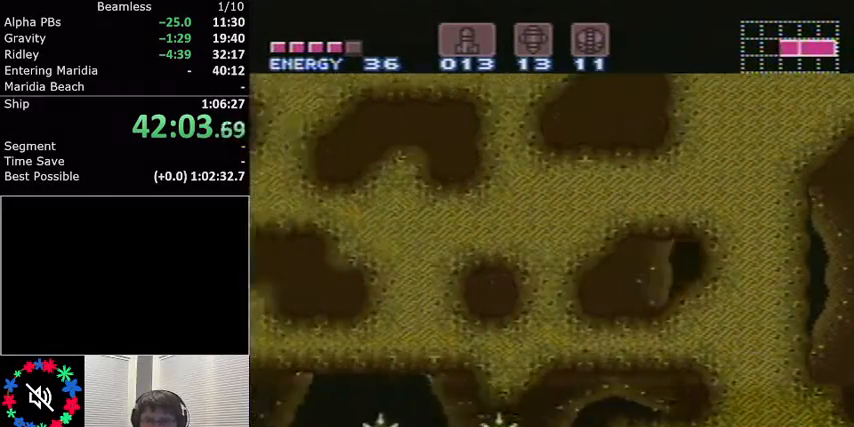
{"buttons": ["A", "L1", "DPAD_LEFT"], "events": [[434, "A", "down"]]}
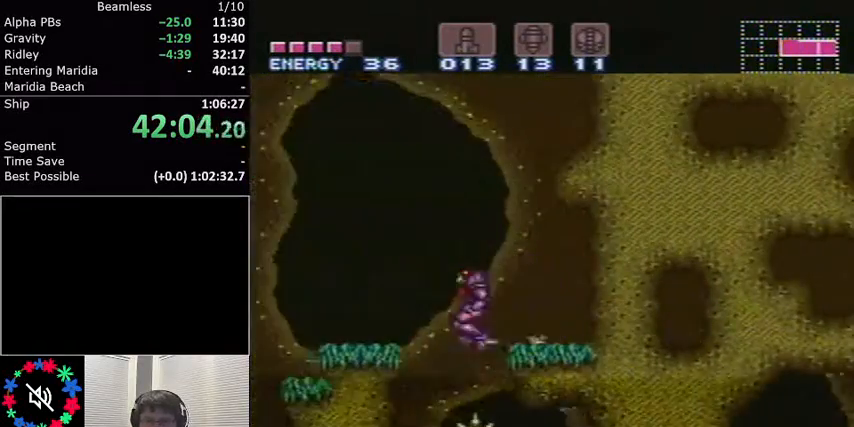
{"buttons": ["L1"], "events": [[66, "DPAD_LEFT", "up"], [66, "DPAD_RIGHT", "down"], [300, "A", "up"], [300, "DPAD_RIGHT", "up"]]}
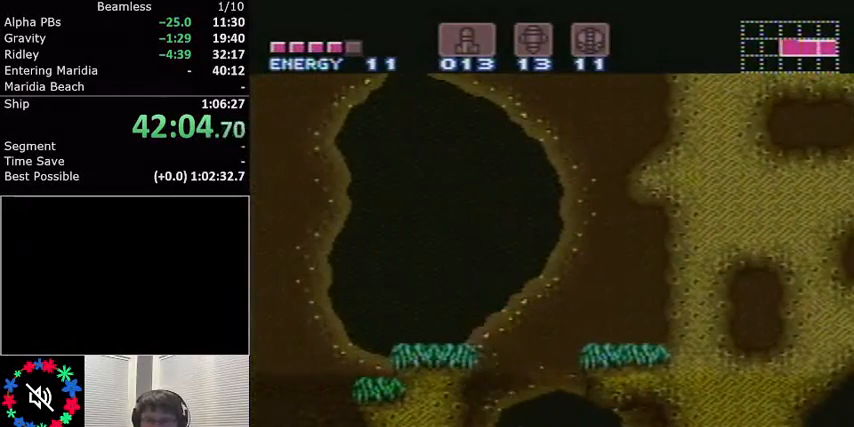
{"buttons": ["A", "L1"], "events": [[434, "A", "down"]]}
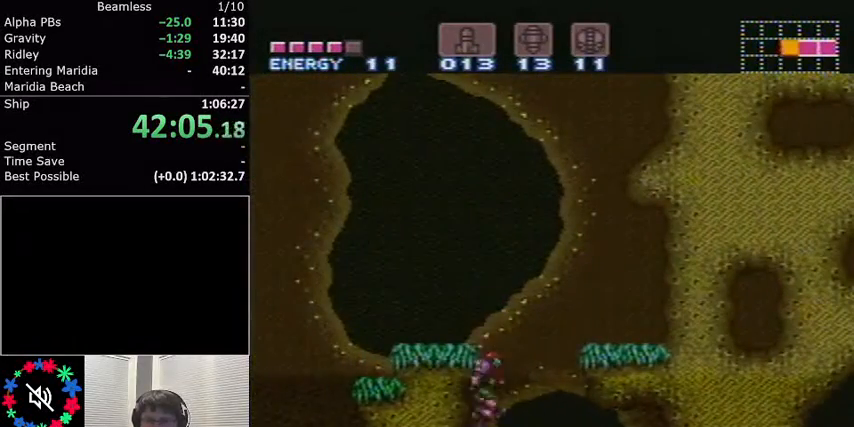
{"buttons": ["L1"], "events": [[100, "DPAD_LEFT", "down"], [167, "A", "up"], [200, "DPAD_LEFT", "up"]]}
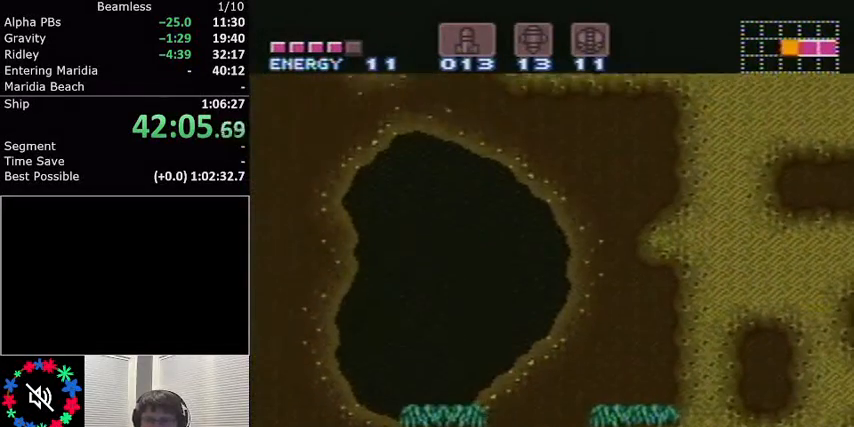
{"buttons": ["A", "L1", "DPAD_RIGHT"], "events": [[100, "DPAD_LEFT", "down"], [334, "A", "down"], [367, "DPAD_LEFT", "up"], [434, "DPAD_RIGHT", "down"]]}
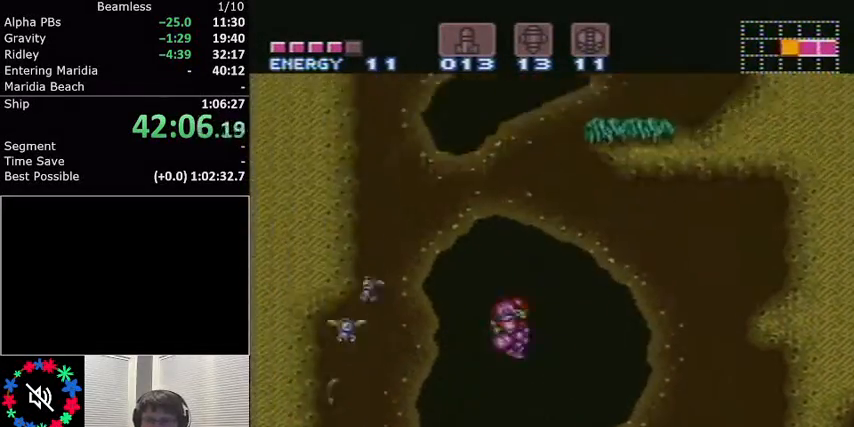
{"buttons": ["L1", "R1", "DPAD_RIGHT"], "events": [[500, "A", "up"], [500, "R1", "down"]]}
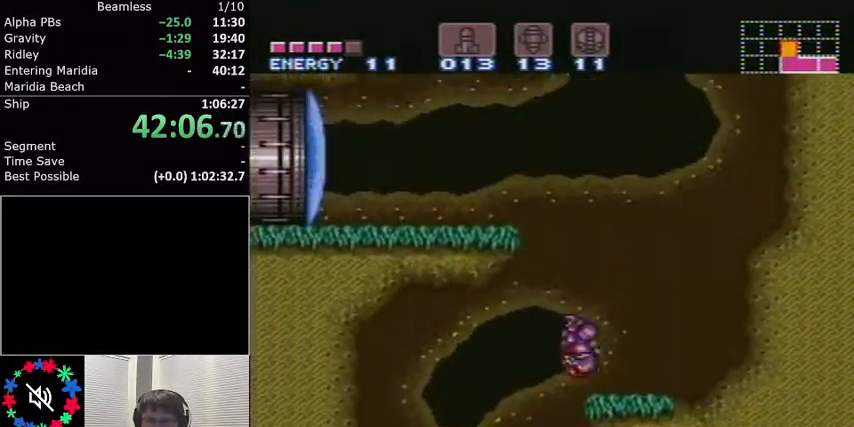
{"buttons": ["A", "L1", "DPAD_LEFT"], "events": [[134, "R1", "up"], [167, "DPAD_RIGHT", "up"], [267, "DPAD_LEFT", "down"], [334, "A", "down"]]}
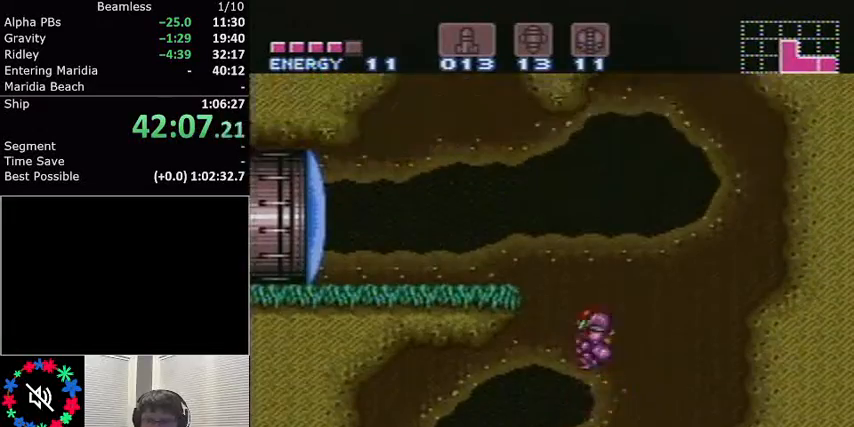
{"buttons": ["L1", "DPAD_LEFT"], "events": [[200, "A", "up"], [267, "X", "down"], [333, "X", "up"]]}
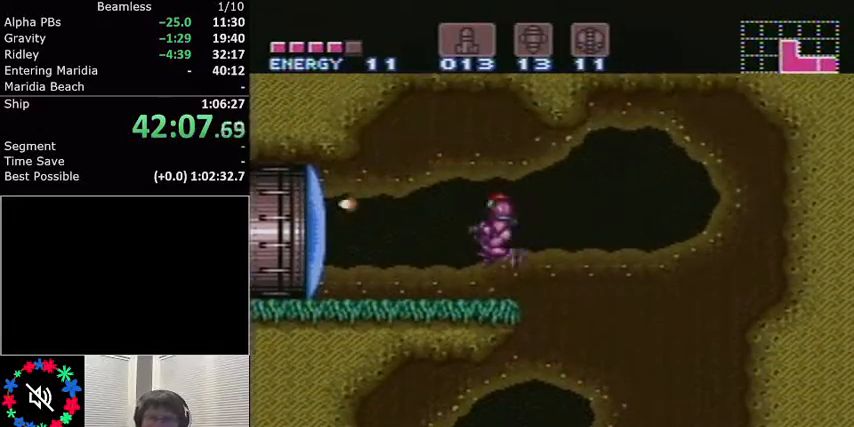
{"buttons": ["L1", "DPAD_LEFT"], "events": []}
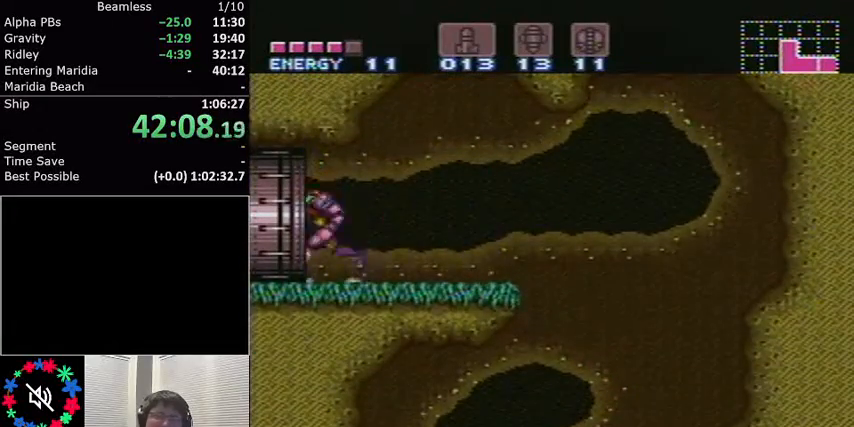
{"buttons": ["L1", "DPAD_LEFT"], "events": []}
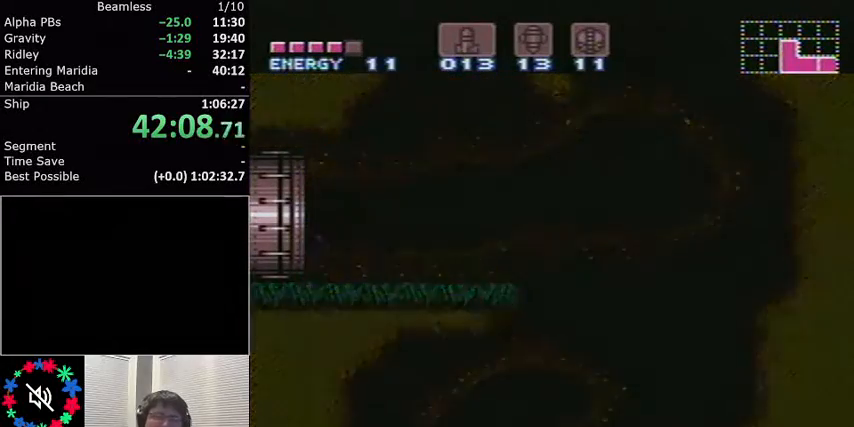
{"buttons": ["L1", "DPAD_LEFT"], "events": []}
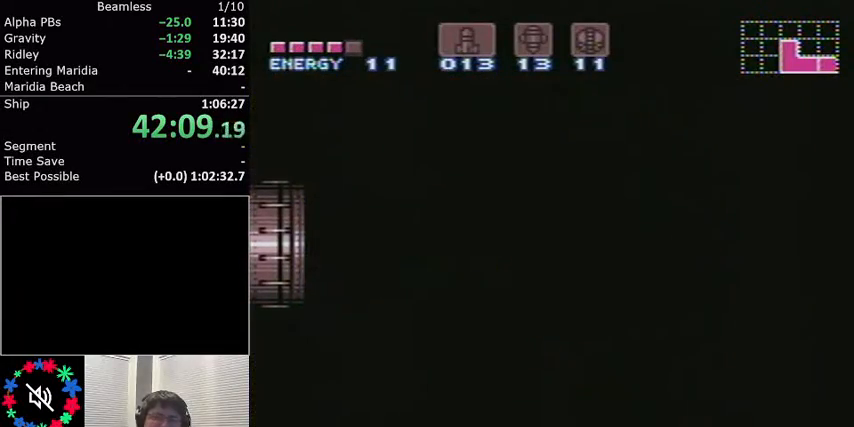
{"buttons": ["L1", "DPAD_LEFT"], "events": []}
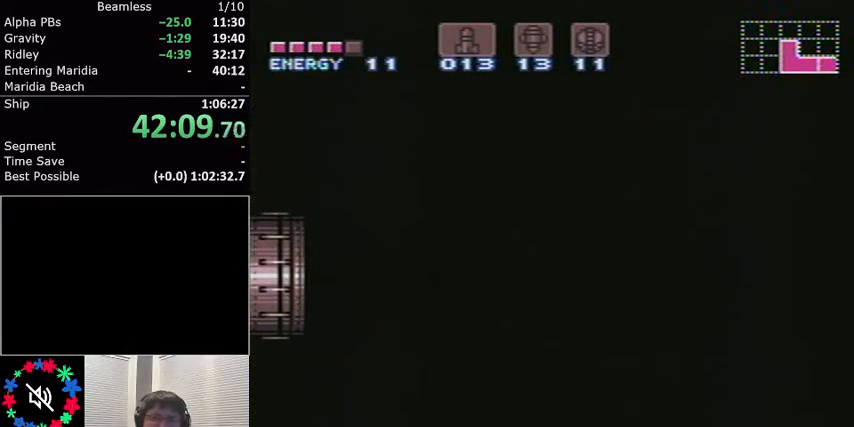
{"buttons": ["L1", "DPAD_LEFT"], "events": []}
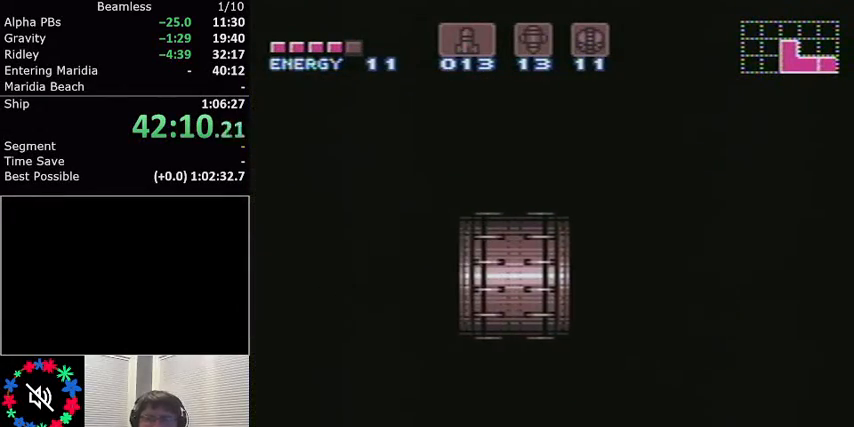
{"buttons": ["L1", "DPAD_LEFT"], "events": []}
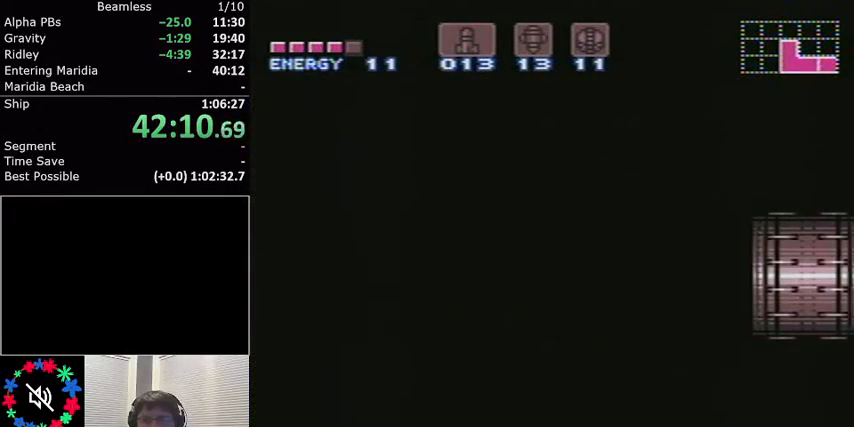
{"buttons": ["L1", "DPAD_LEFT"], "events": []}
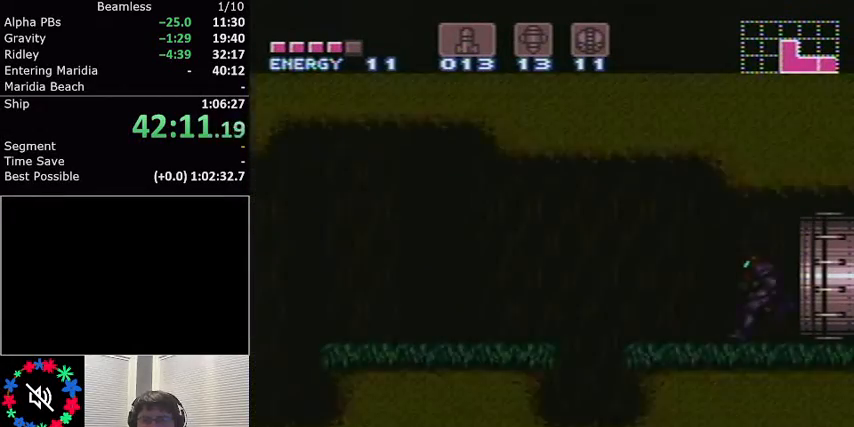
{"buttons": ["L1", "DPAD_LEFT"], "events": [[333, "A", "down"], [400, "A", "up"]]}
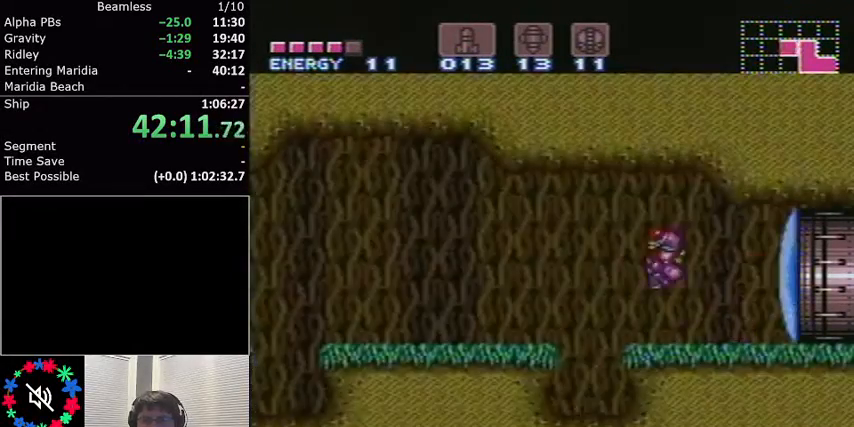
{"buttons": ["L1", "DPAD_LEFT"], "events": []}
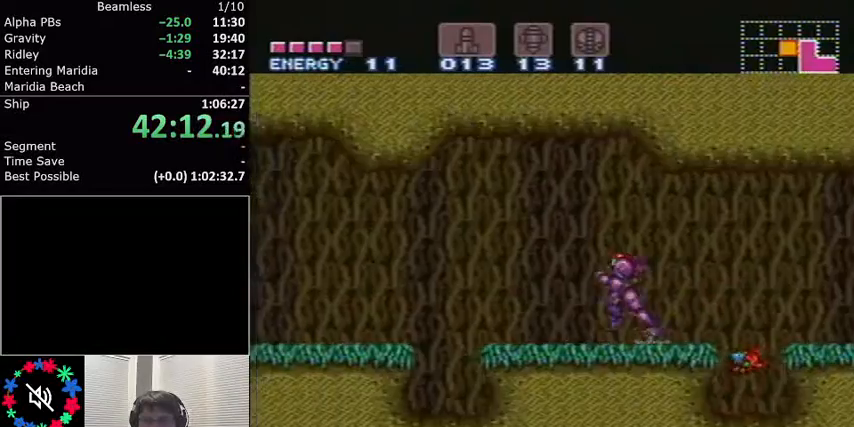
{"buttons": ["L1", "DPAD_LEFT"], "events": [[167, "A", "down"], [233, "A", "up"]]}
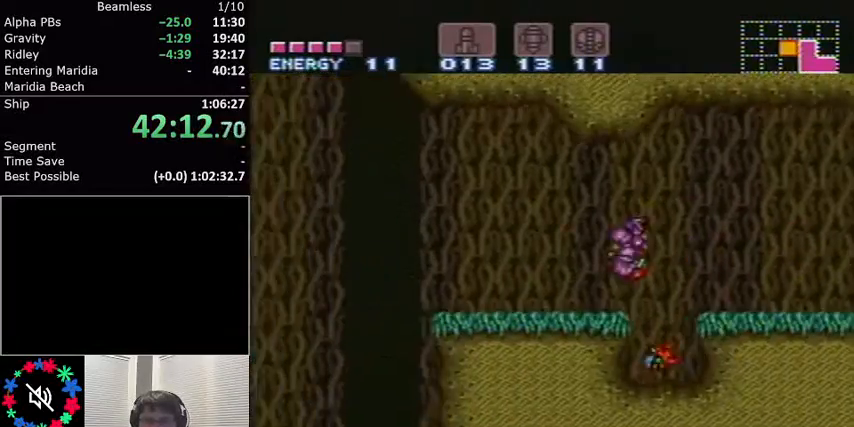
{"buttons": ["L1", "DPAD_LEFT"], "events": [[301, "A", "down"], [367, "A", "up"]]}
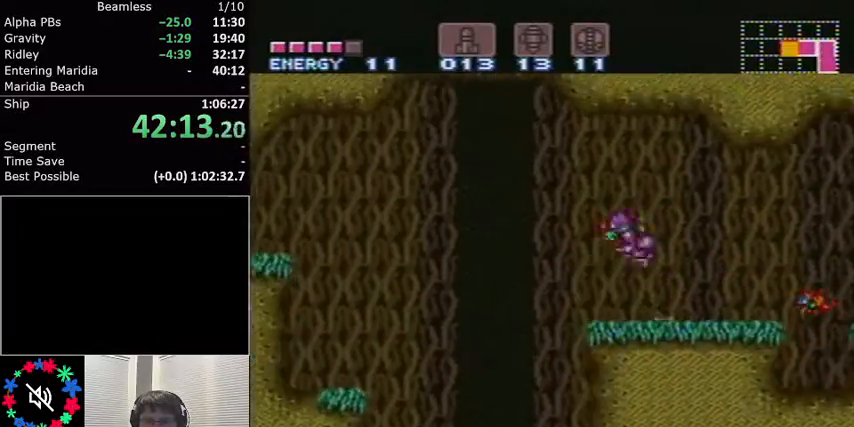
{"buttons": ["L1", "DPAD_RIGHT"], "events": [[167, "Y", "down"], [233, "Y", "up"], [267, "DPAD_LEFT", "up"], [433, "DPAD_RIGHT", "down"]]}
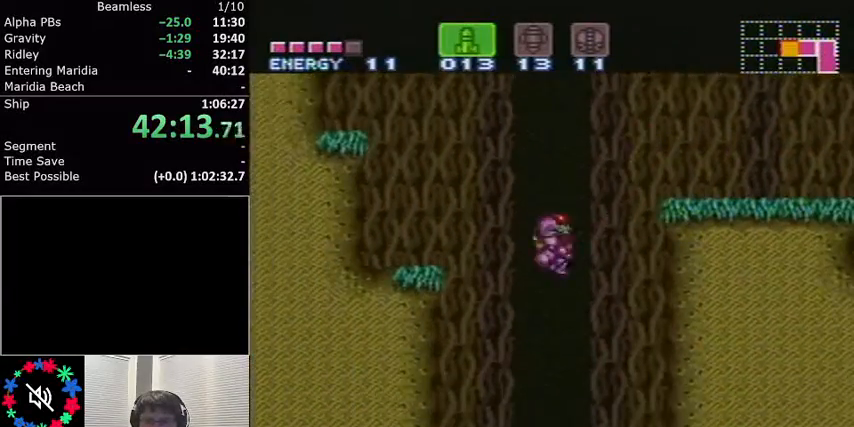
{"buttons": ["L1", "DPAD_DOWN"], "events": [[67, "DPAD_RIGHT", "up"], [200, "DPAD_LEFT", "down"], [300, "DPAD_LEFT", "up"], [467, "DPAD_DOWN", "down"]]}
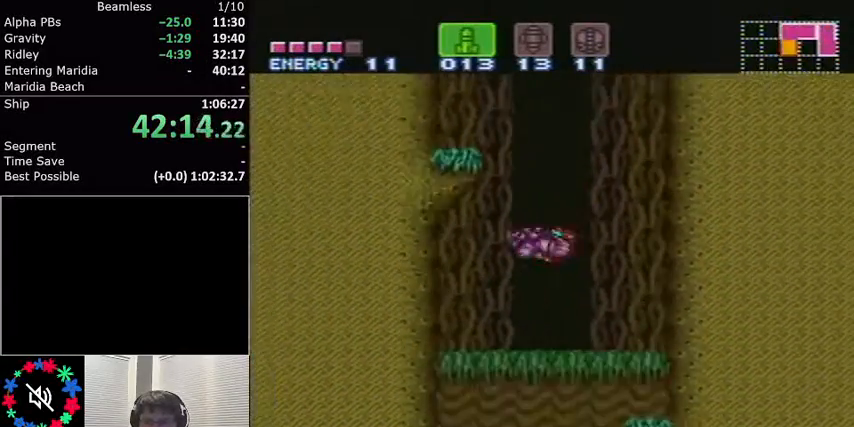
{"buttons": ["L1", "DPAD_DOWN"], "events": [[267, "X", "down"], [367, "X", "up"]]}
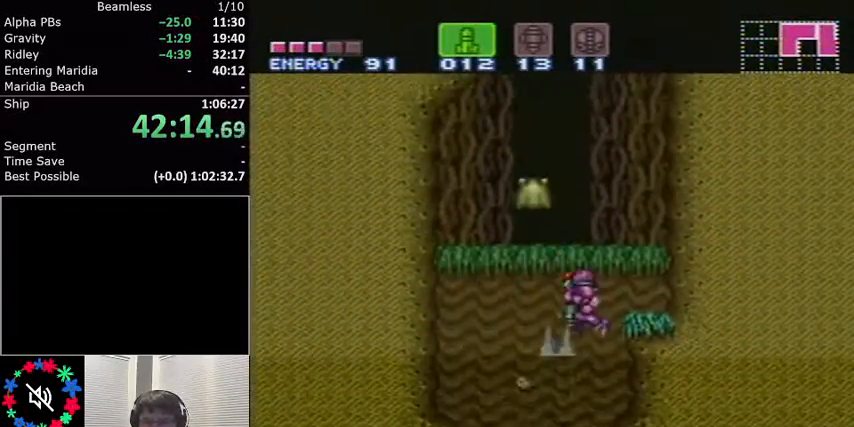
{"buttons": ["L1", "DPAD_LEFT"], "events": [[34, "DPAD_DOWN", "up"], [301, "DPAD_LEFT", "down"]]}
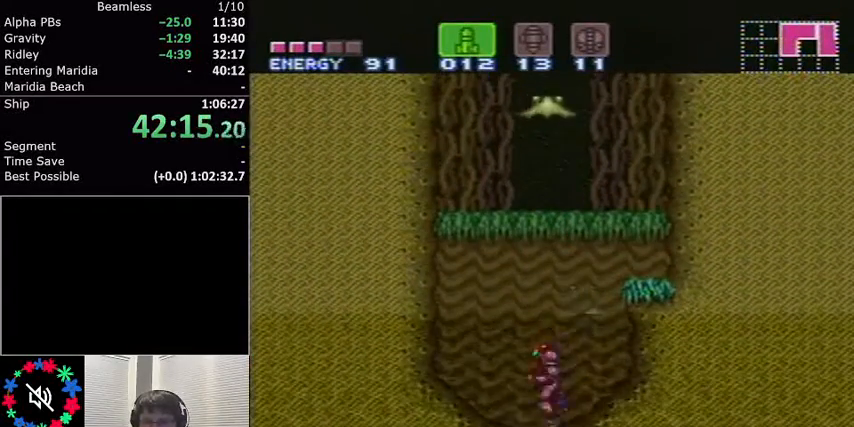
{"buttons": ["L1", "DPAD_UP"], "events": [[66, "DPAD_LEFT", "up"], [100, "DPAD_RIGHT", "down"], [233, "DPAD_RIGHT", "up"], [233, "DPAD_UP", "down"], [333, "X", "down"], [433, "X", "up"]]}
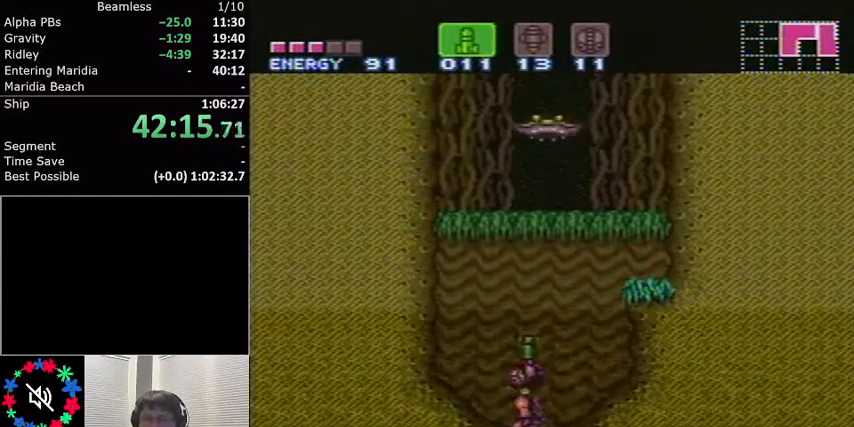
{"buttons": ["L1"], "events": [[100, "DPAD_UP", "up"]]}
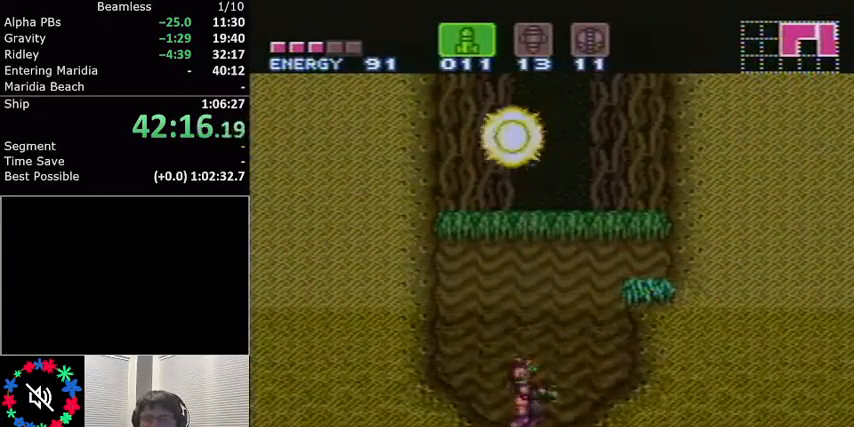
{"buttons": ["L1"], "events": [[133, "A", "down"], [233, "A", "up"], [233, "DPAD_DOWN", "down"], [300, "X", "down"], [400, "X", "up"], [500, "DPAD_DOWN", "up"]]}
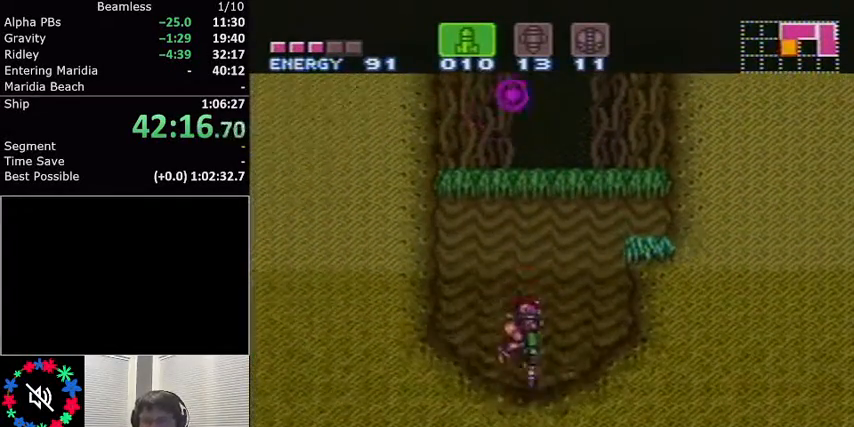
{"buttons": ["L1"], "events": [[34, "DPAD_RIGHT", "down"], [200, "DPAD_RIGHT", "up"]]}